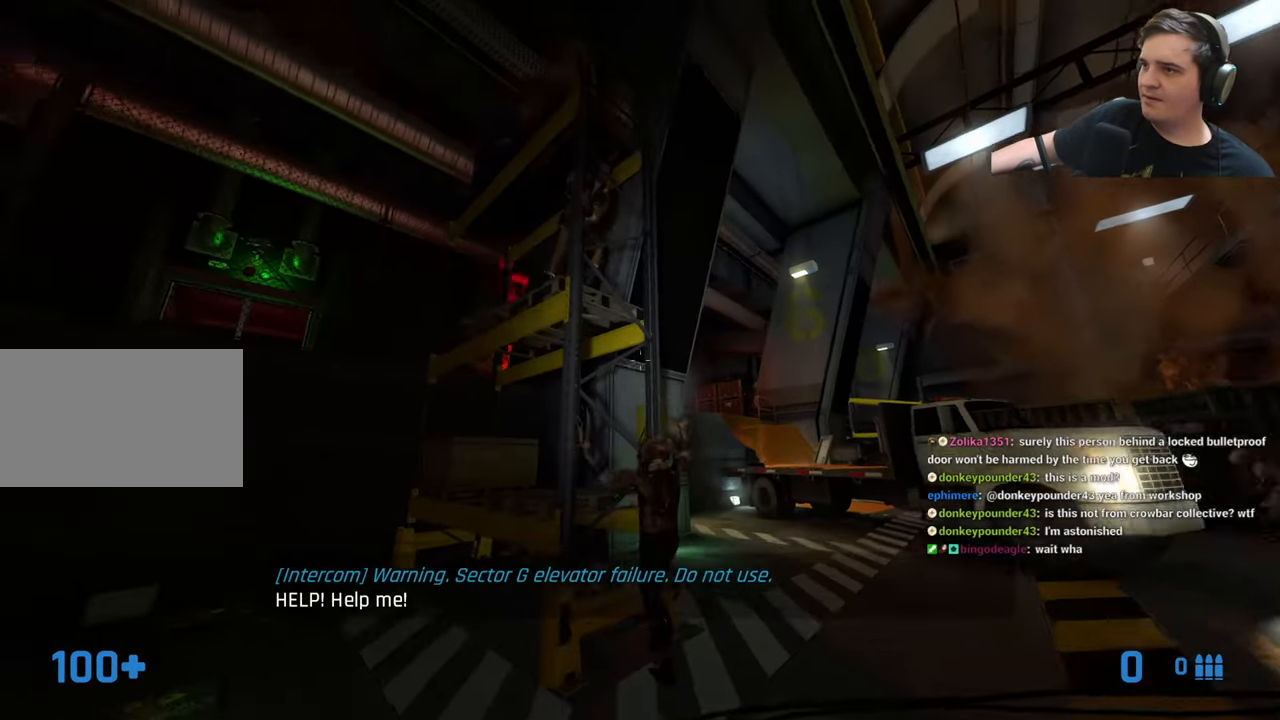
Gameplay with keyboard and mouse; each line is a JSON object with the keys held at the frame after it. "events" lists presses ("down") and releases ("up") of "1", "2", "3", "4", "5", "a", "alt", "c", "caps_lock", "ctrl", "d", "e", "f", "g", "q", "r", "s", "shift", "t", "tab", "v", "w", "x" and "z" between this image and that frame as [ms after this image, input, new state], when the widget could be followed in between. No other keys are recorded. Mouse buttons are not recorded. Not read: mouse_move.
{"keys": [], "events": [[17, "s", "up"]]}
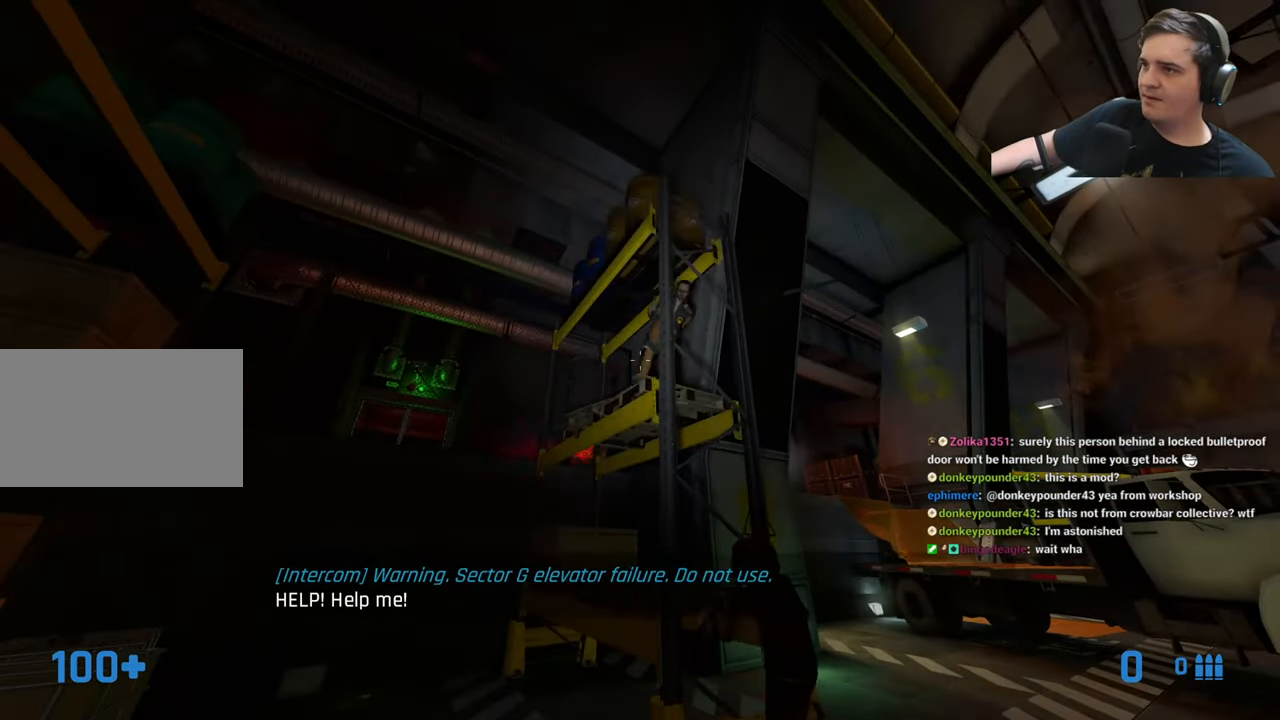
{"keys": [], "events": [[267, "a", "down"], [417, "a", "up"]]}
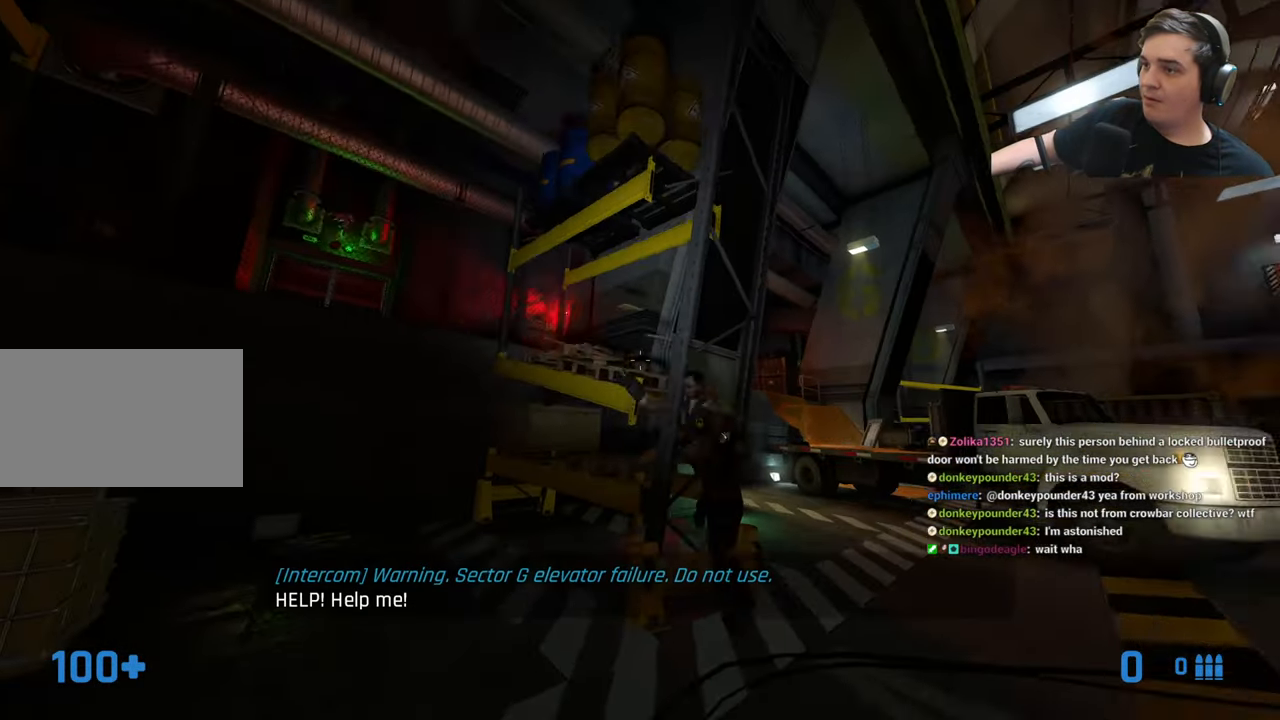
{"keys": ["a"], "events": [[167, "a", "down"], [250, "a", "up"], [301, "s", "down"], [401, "s", "up"], [467, "a", "down"]]}
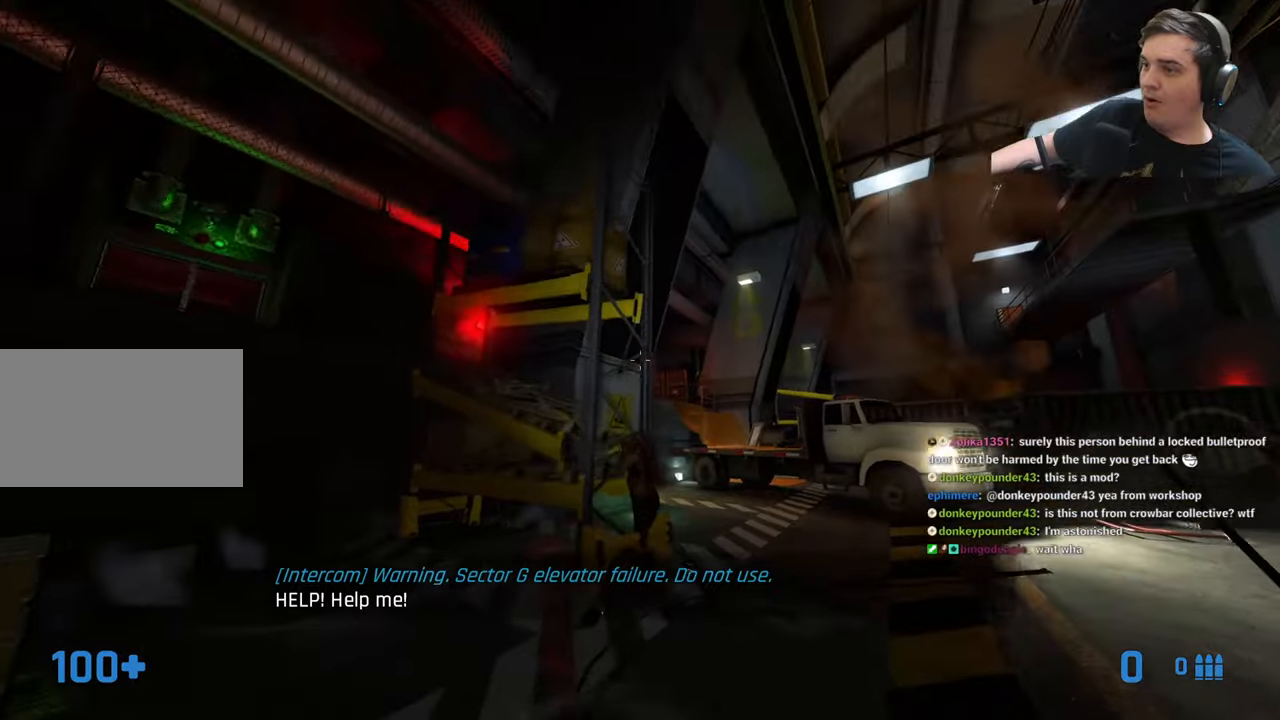
{"keys": [], "events": [[66, "a", "up"]]}
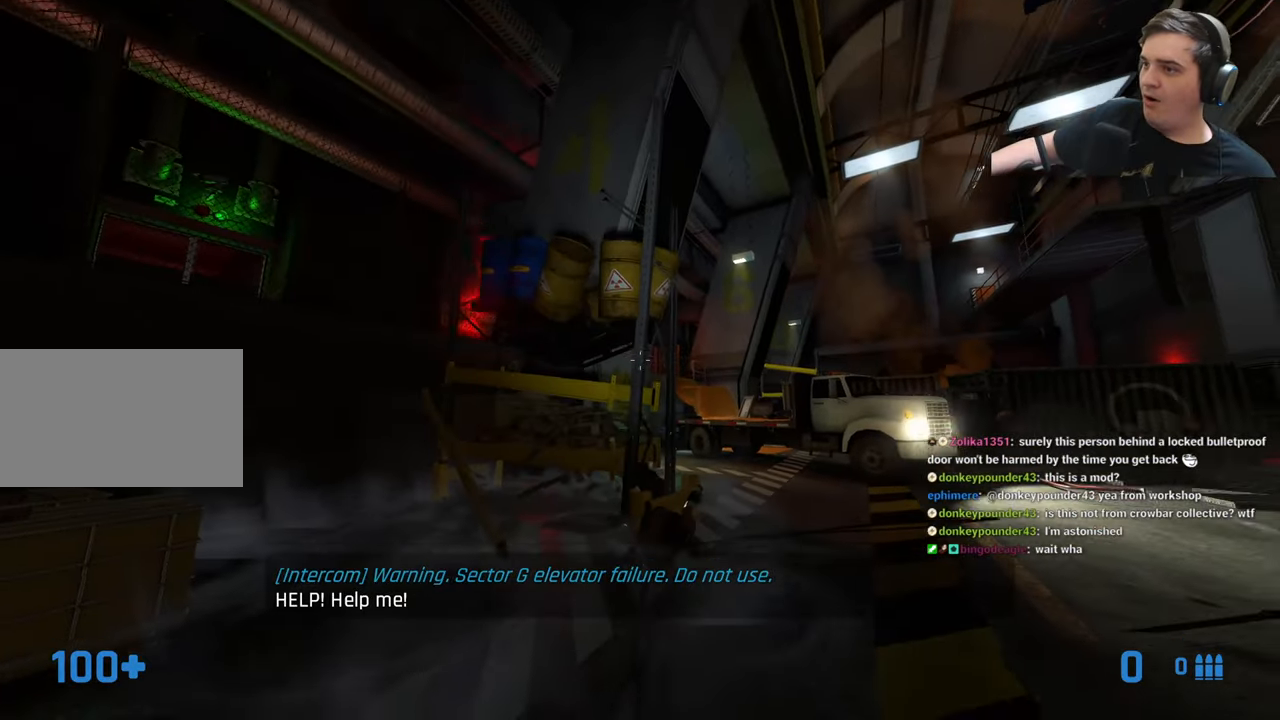
{"keys": [], "events": [[50, "a", "down"], [116, "a", "up"]]}
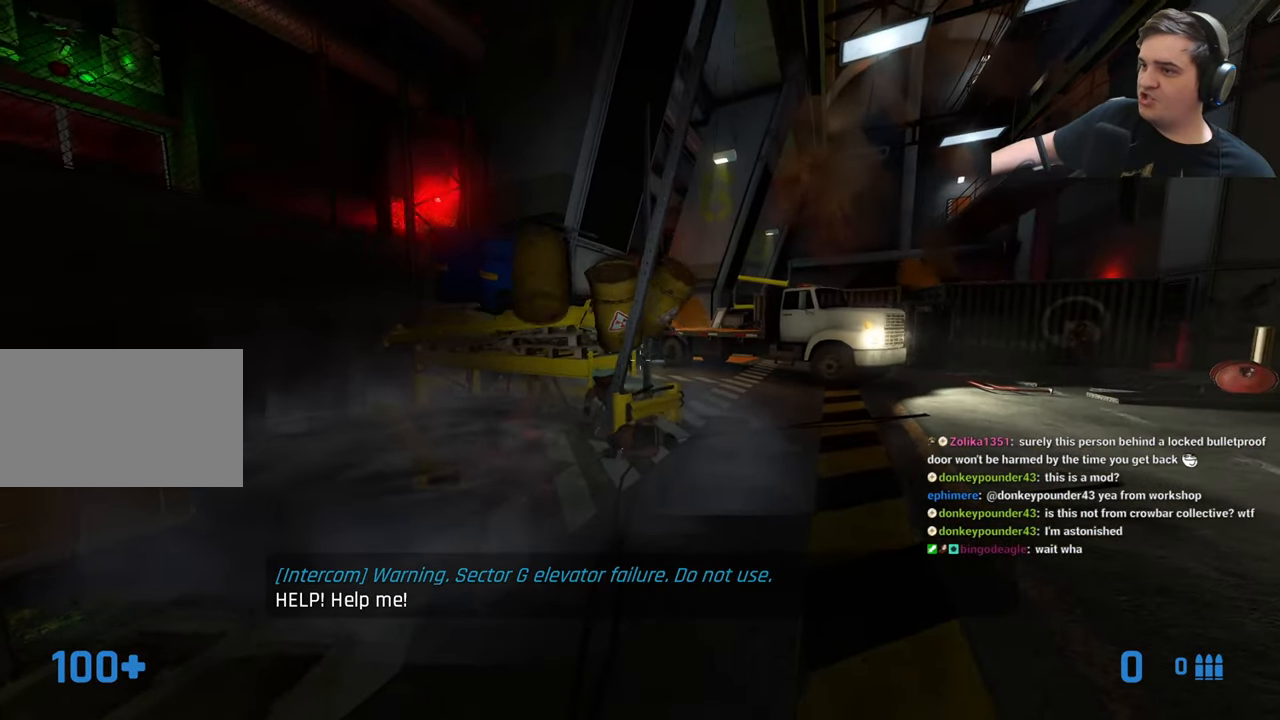
{"keys": [], "events": [[350, "w", "down"], [400, "a", "down"], [416, "w", "up"], [466, "a", "up"]]}
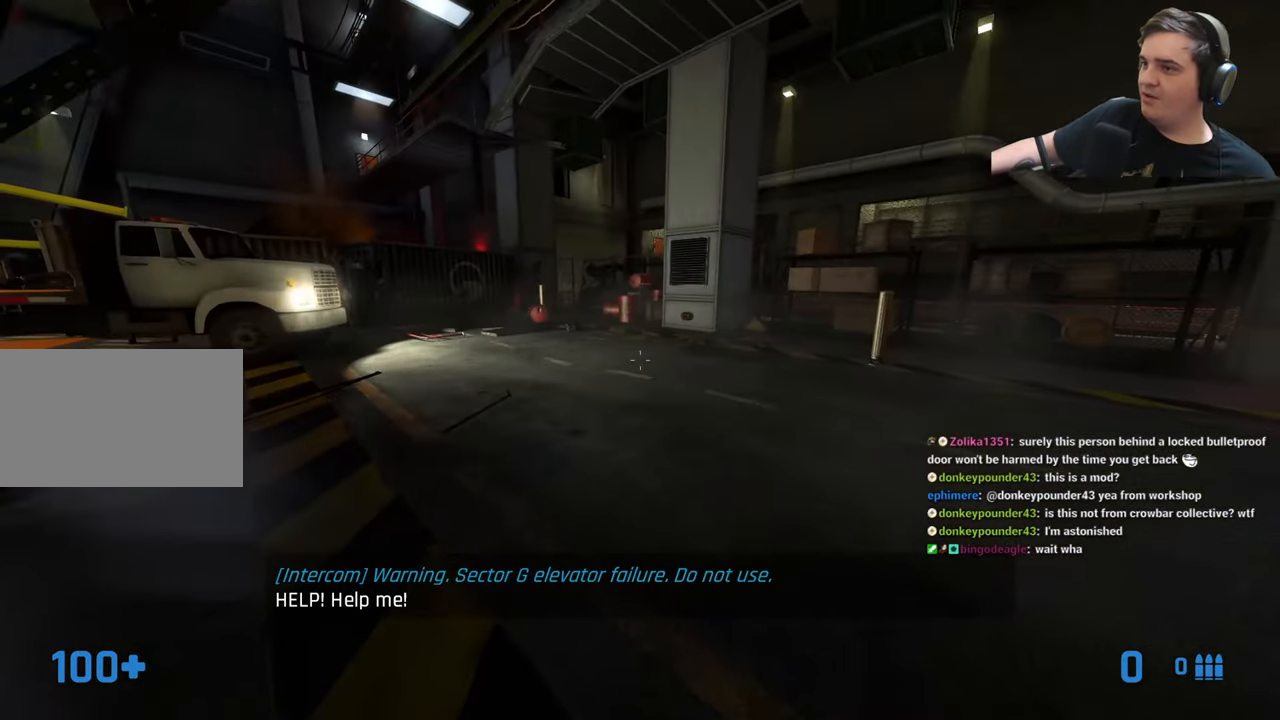
{"keys": [], "events": []}
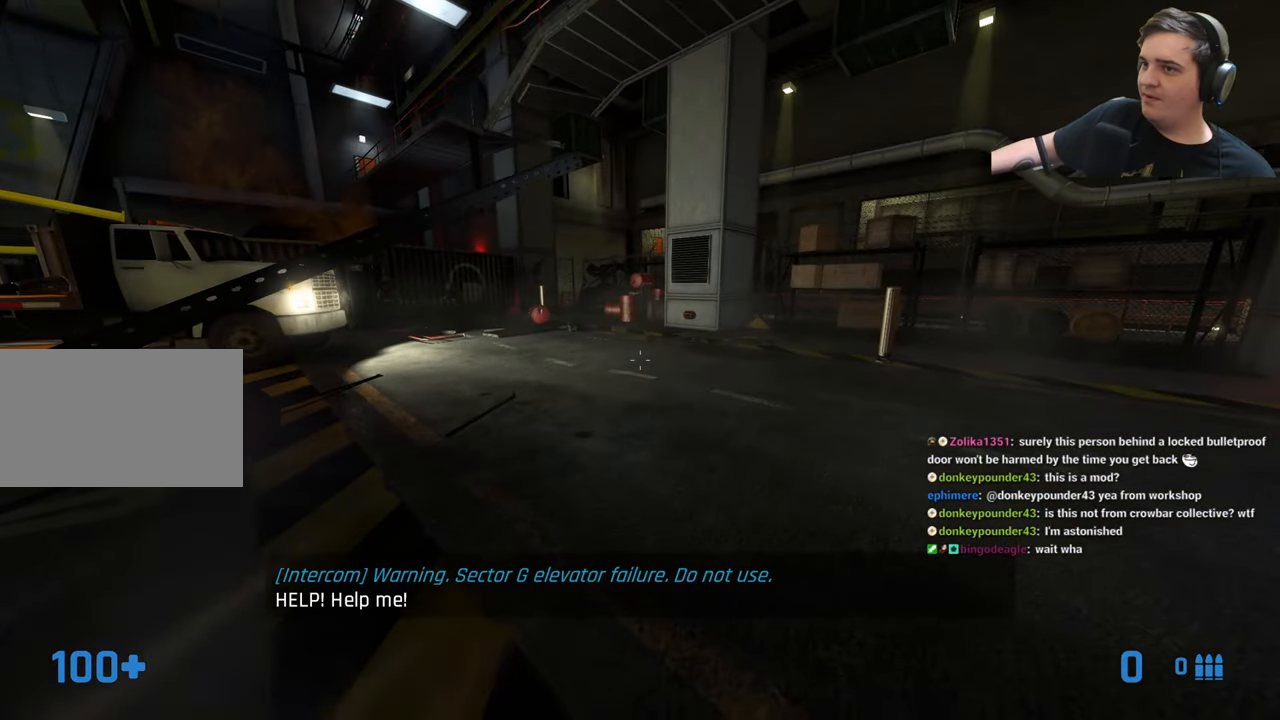
{"keys": [], "events": [[266, "w", "down"], [466, "w", "up"]]}
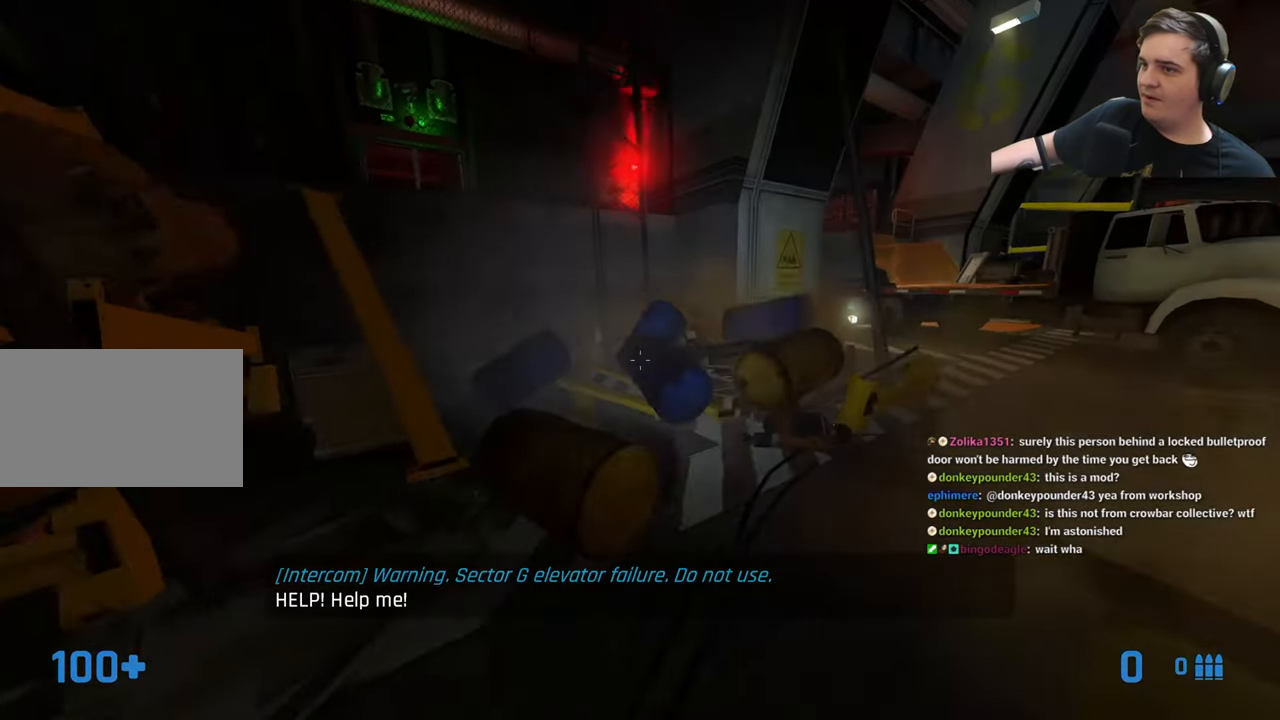
{"keys": [], "events": []}
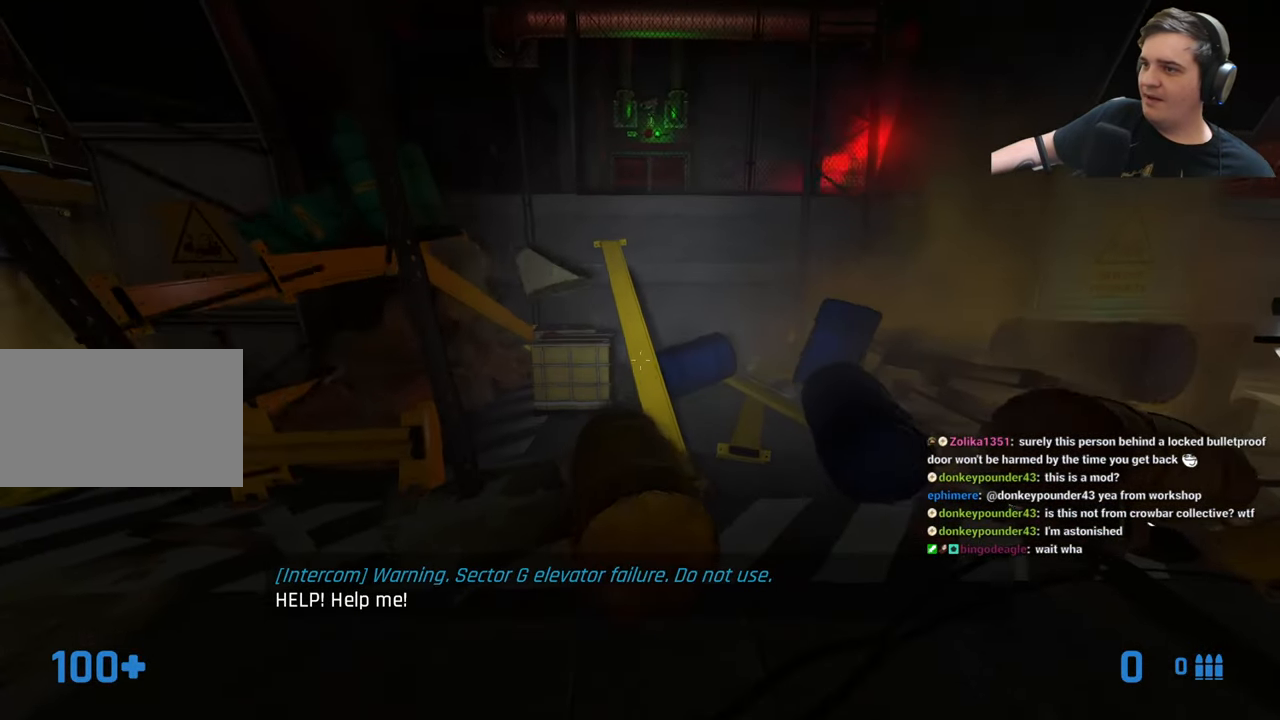
{"keys": [], "events": [[66, "d", "down"], [116, "d", "up"], [366, "d", "down"], [450, "d", "up"]]}
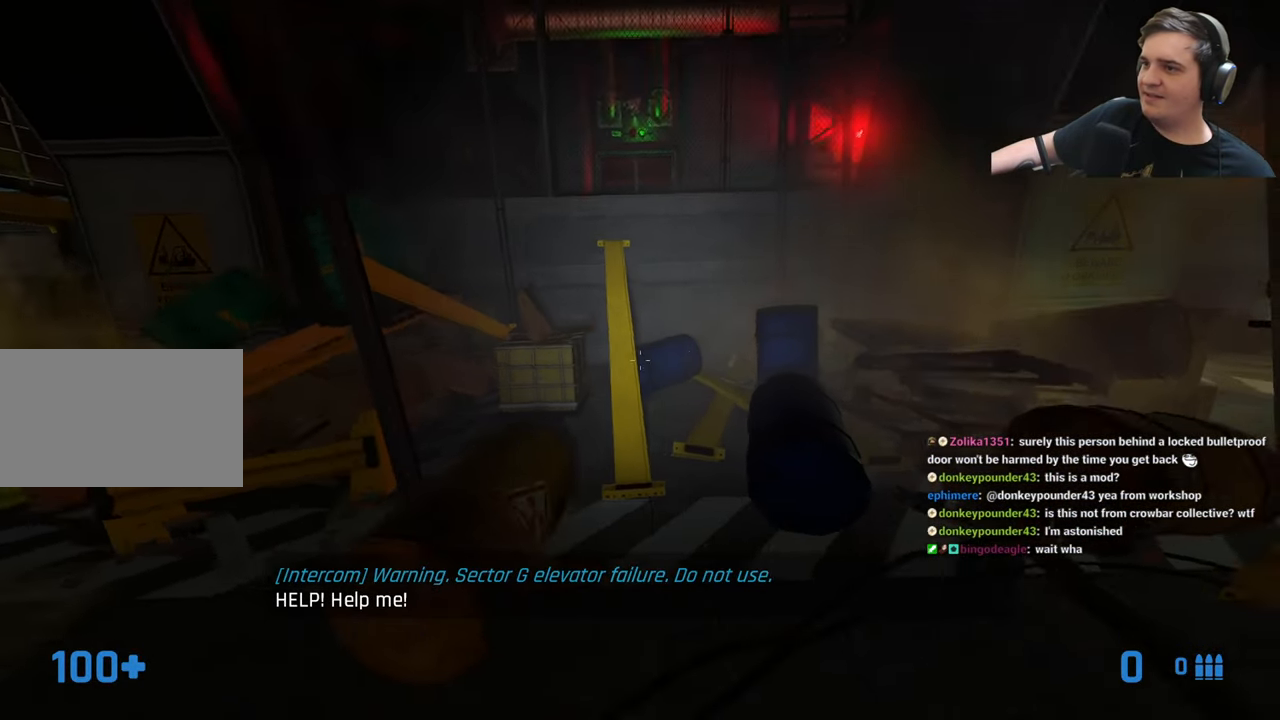
{"keys": [], "events": [[216, "d", "down"], [316, "d", "up"]]}
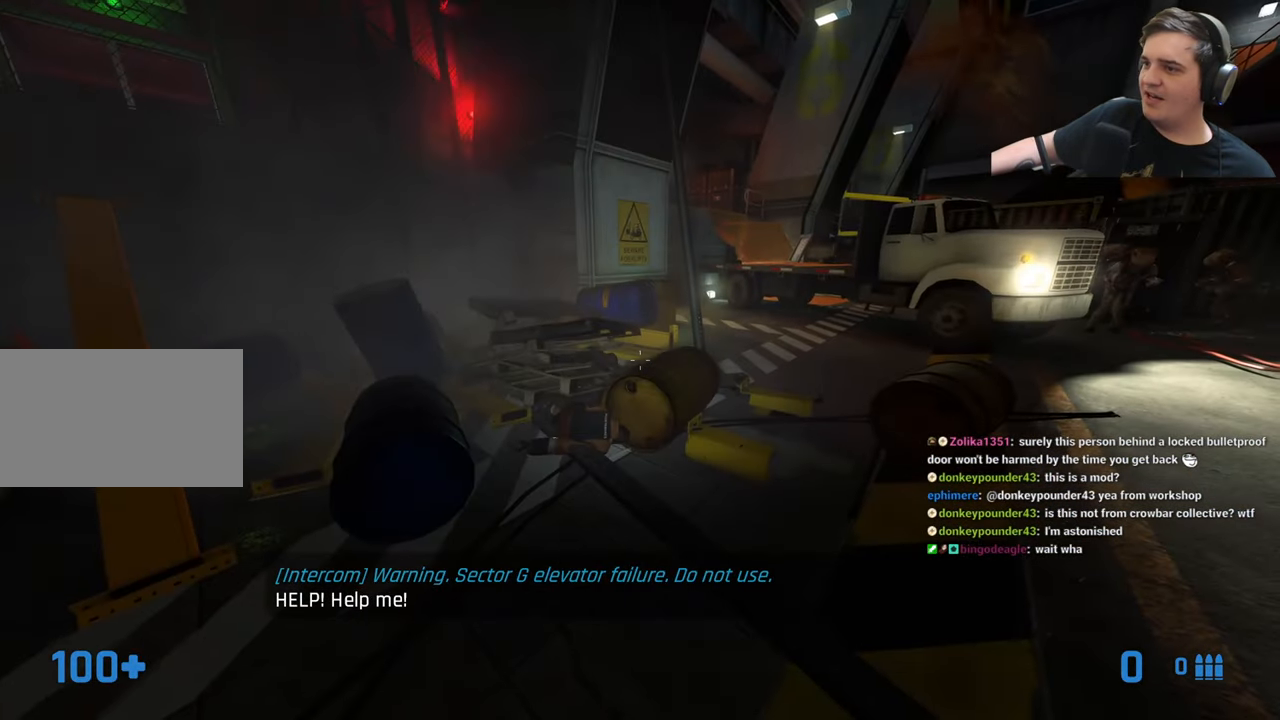
{"keys": [], "events": [[116, "d", "down"], [200, "w", "down"], [300, "w", "up"], [350, "d", "up"]]}
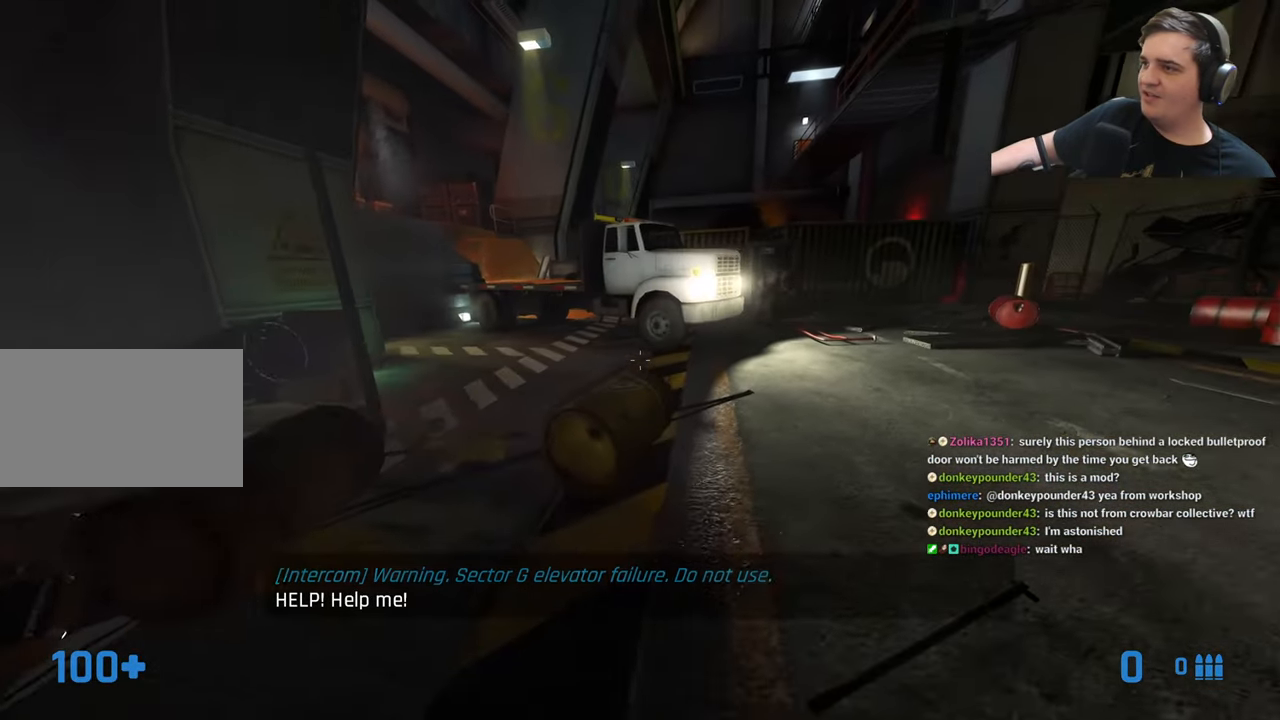
{"keys": ["w"], "events": [[66, "d", "down"], [266, "d", "up"], [316, "w", "down"]]}
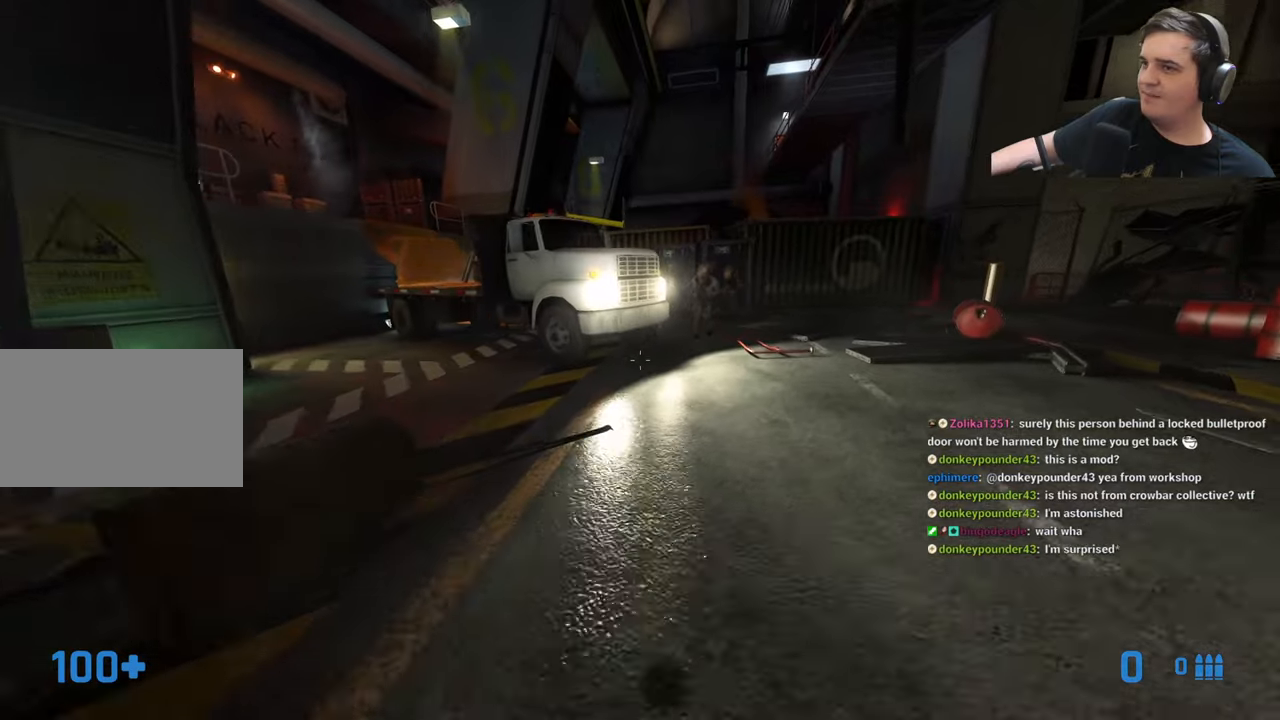
{"keys": [], "events": [[317, "w", "up"]]}
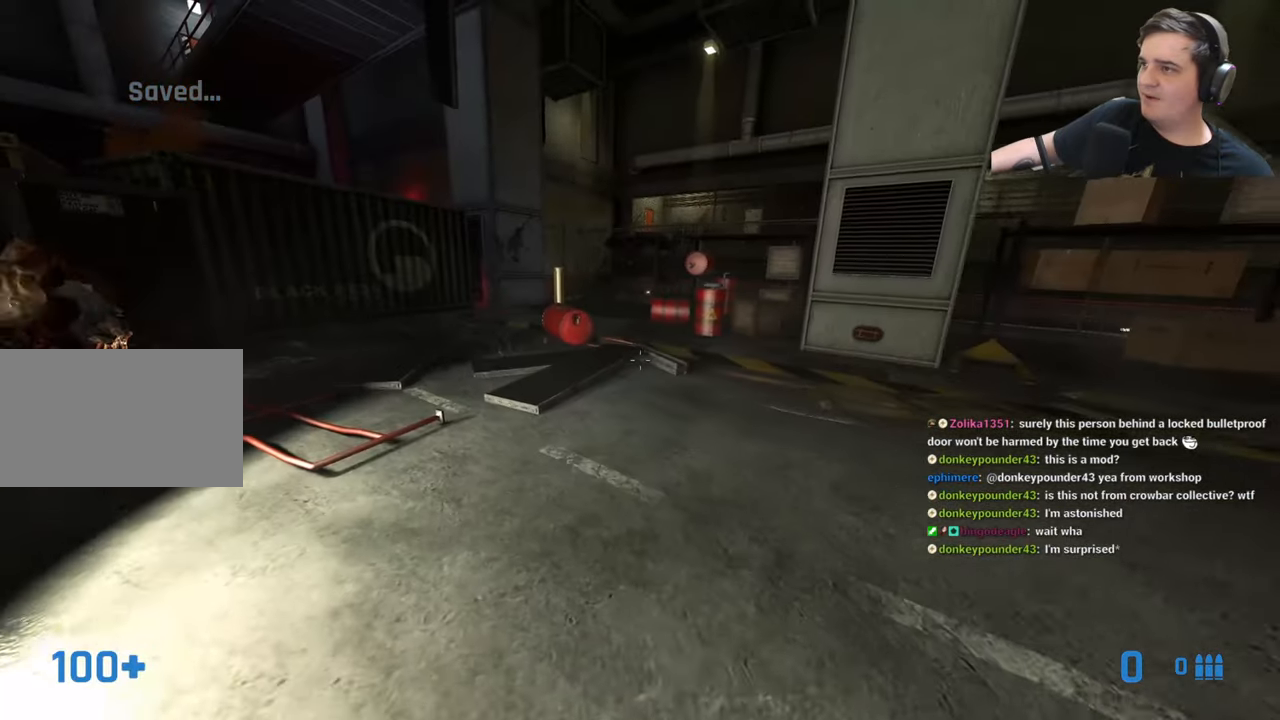
{"keys": [], "events": []}
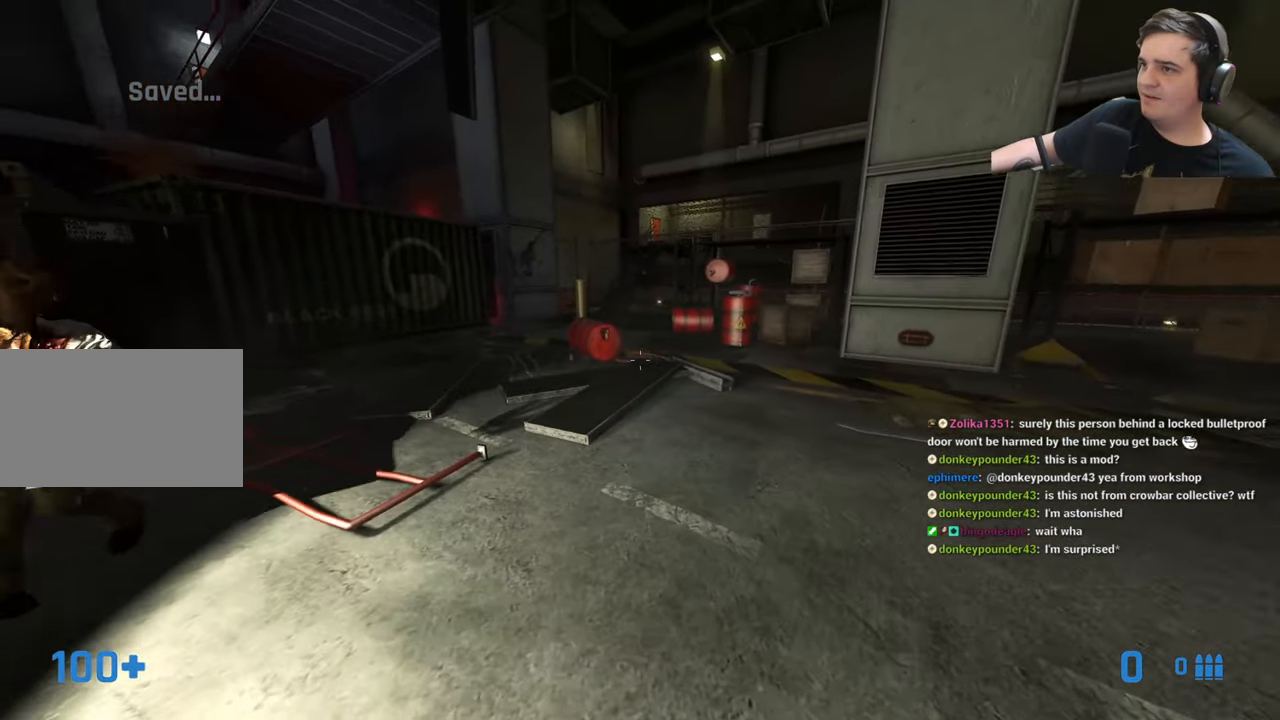
{"keys": [], "events": [[317, "d", "down"], [400, "d", "up"]]}
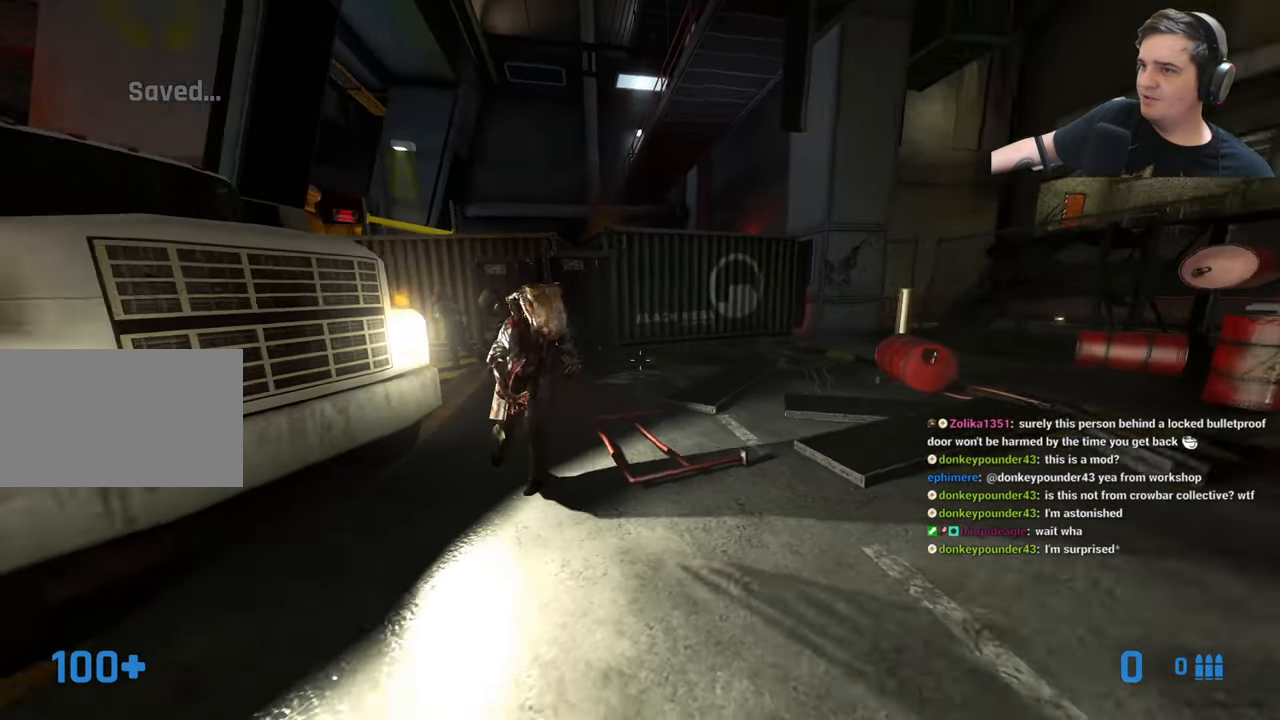
{"keys": ["d"], "events": [[417, "d", "down"]]}
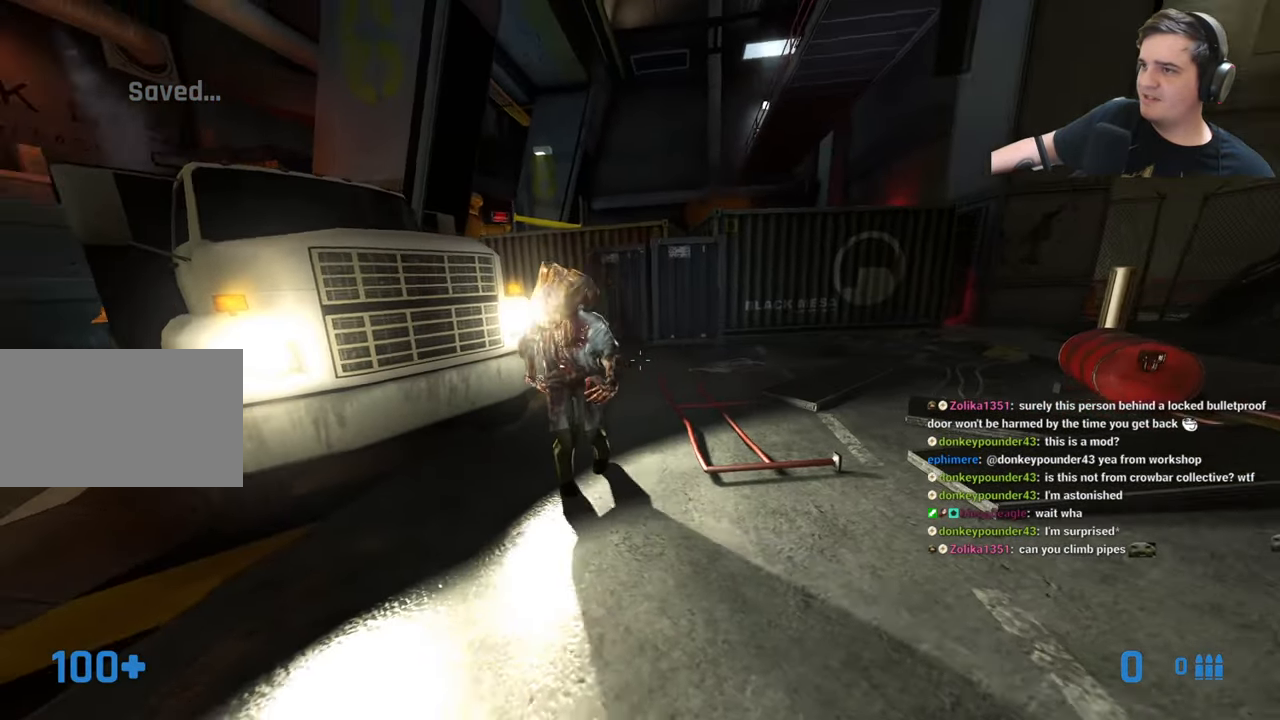
{"keys": ["d"], "events": [[117, "d", "up"], [417, "d", "down"]]}
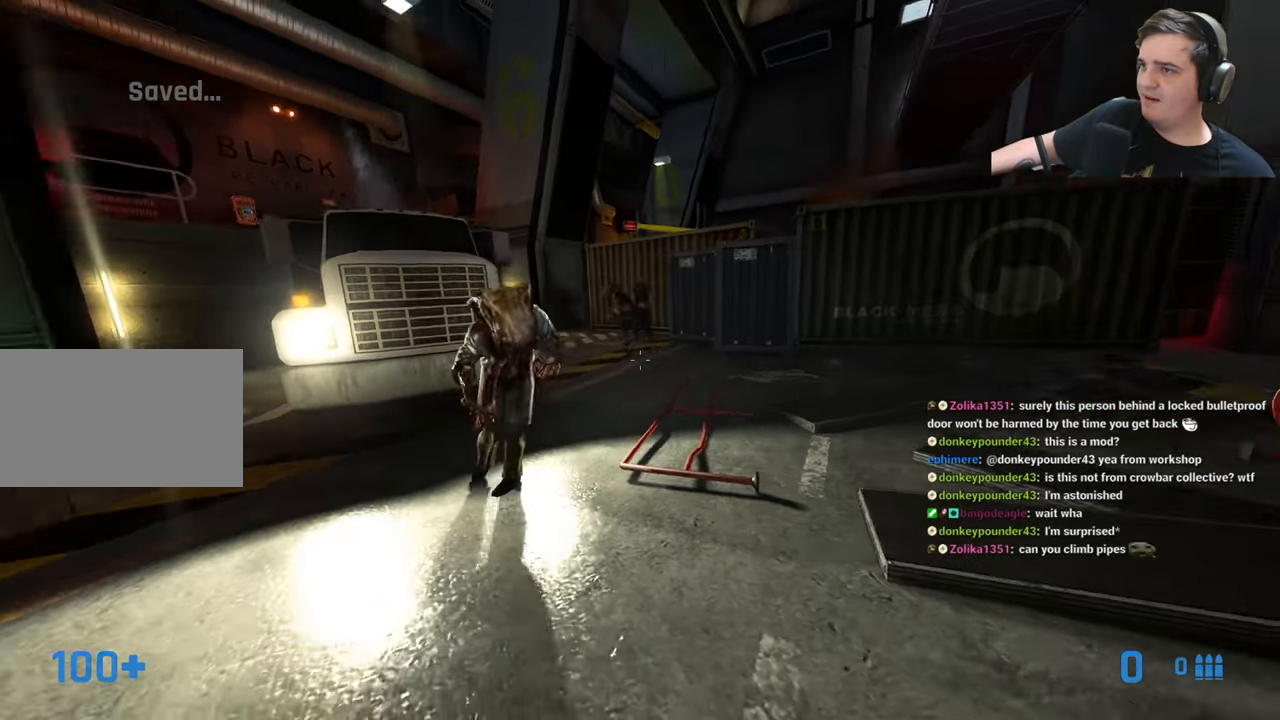
{"keys": ["a", "w"], "events": [[117, "d", "up"], [267, "w", "down"], [400, "a", "down"]]}
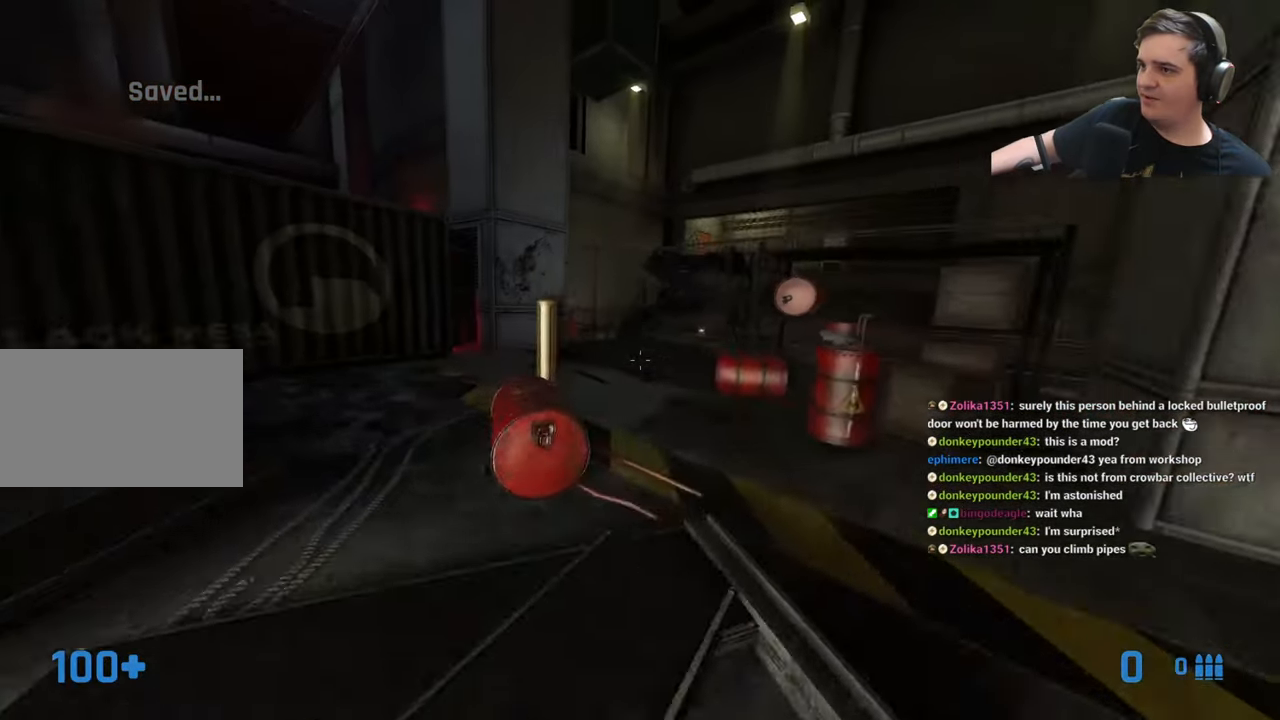
{"keys": ["w"], "events": [[467, "a", "up"]]}
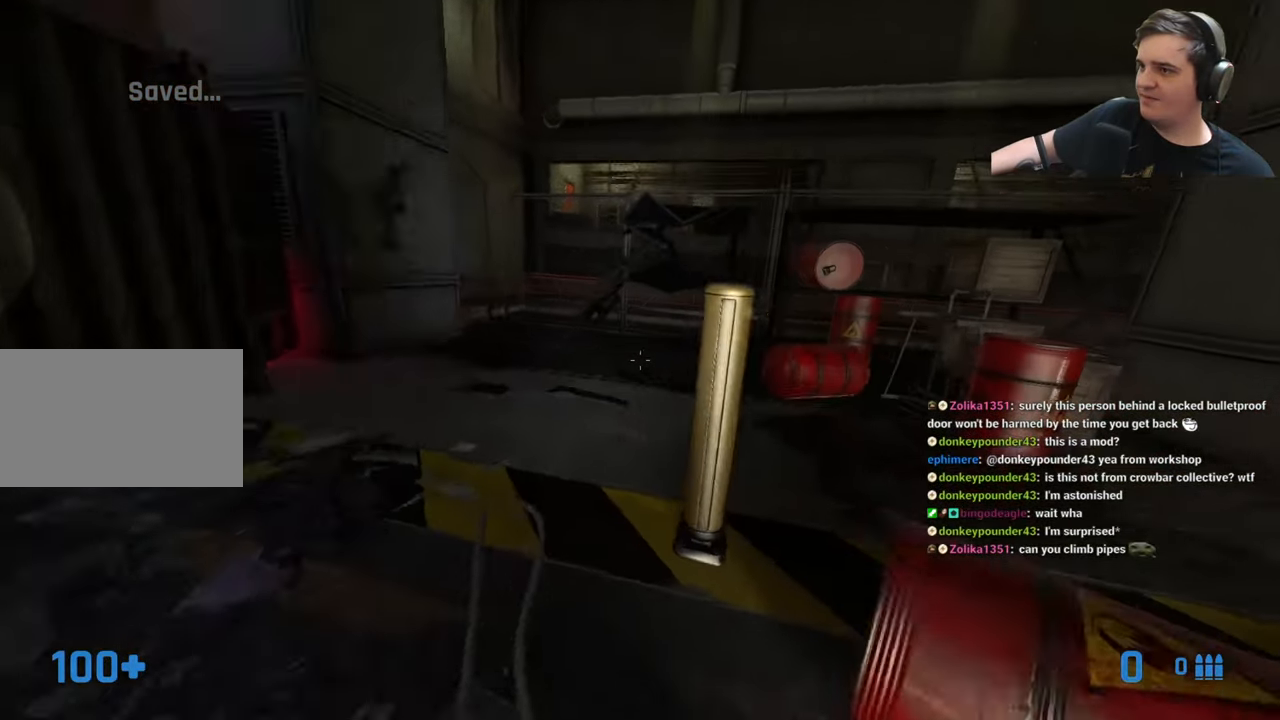
{"keys": ["w"], "events": [[100, "w", "up"], [150, "f", "down"], [250, "f", "up"], [367, "w", "down"]]}
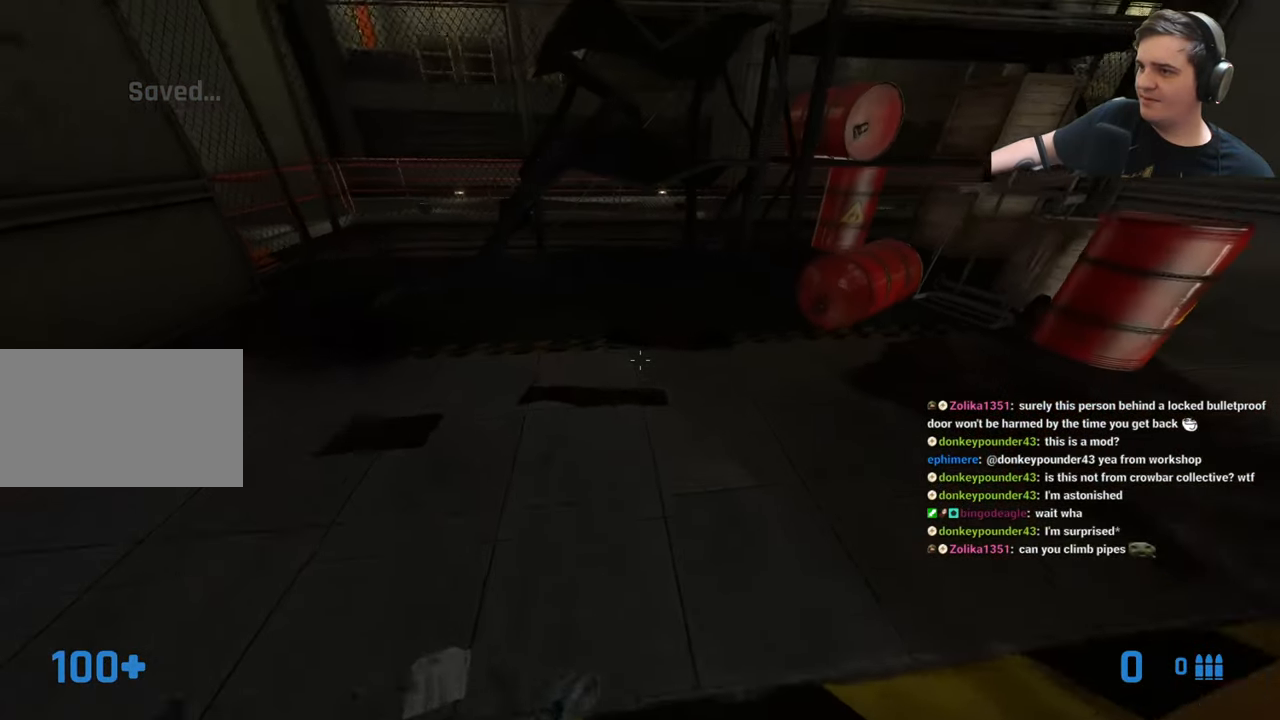
{"keys": ["a"], "events": [[67, "w", "up"], [117, "f", "down"], [217, "f", "up"], [500, "a", "down"]]}
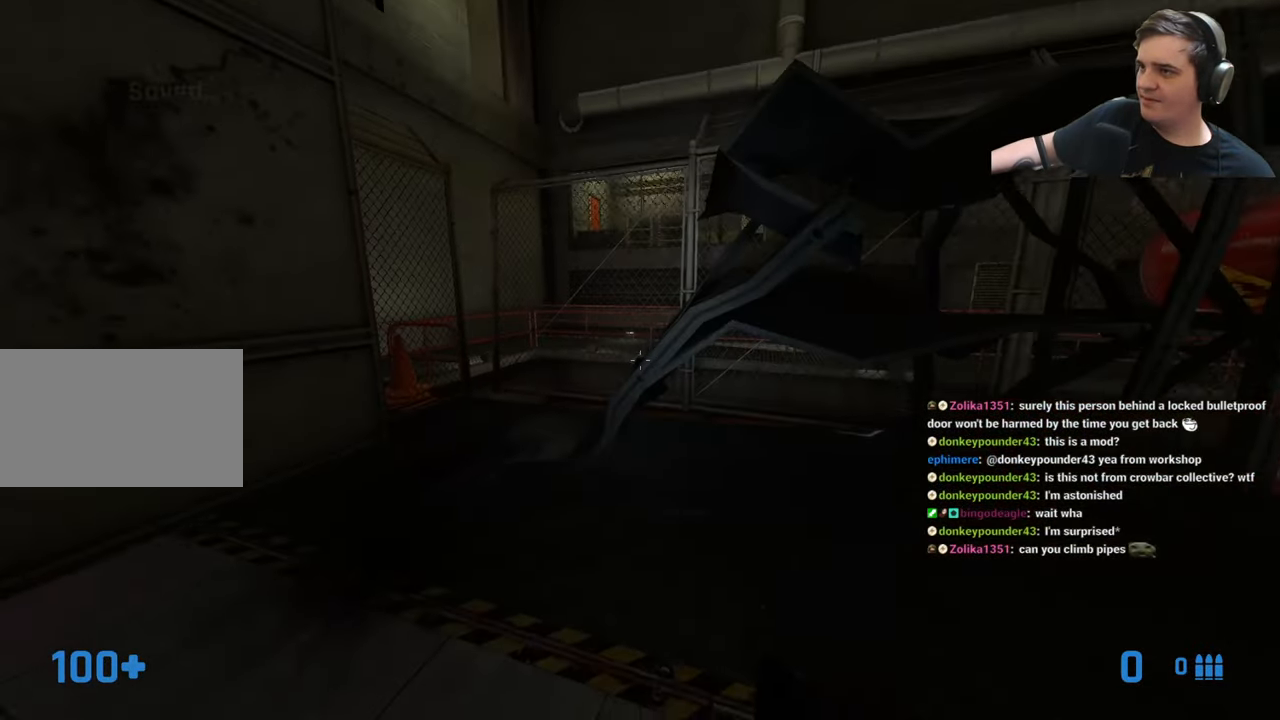
{"keys": [], "events": [[50, "w", "down"], [217, "a", "up"], [467, "w", "up"]]}
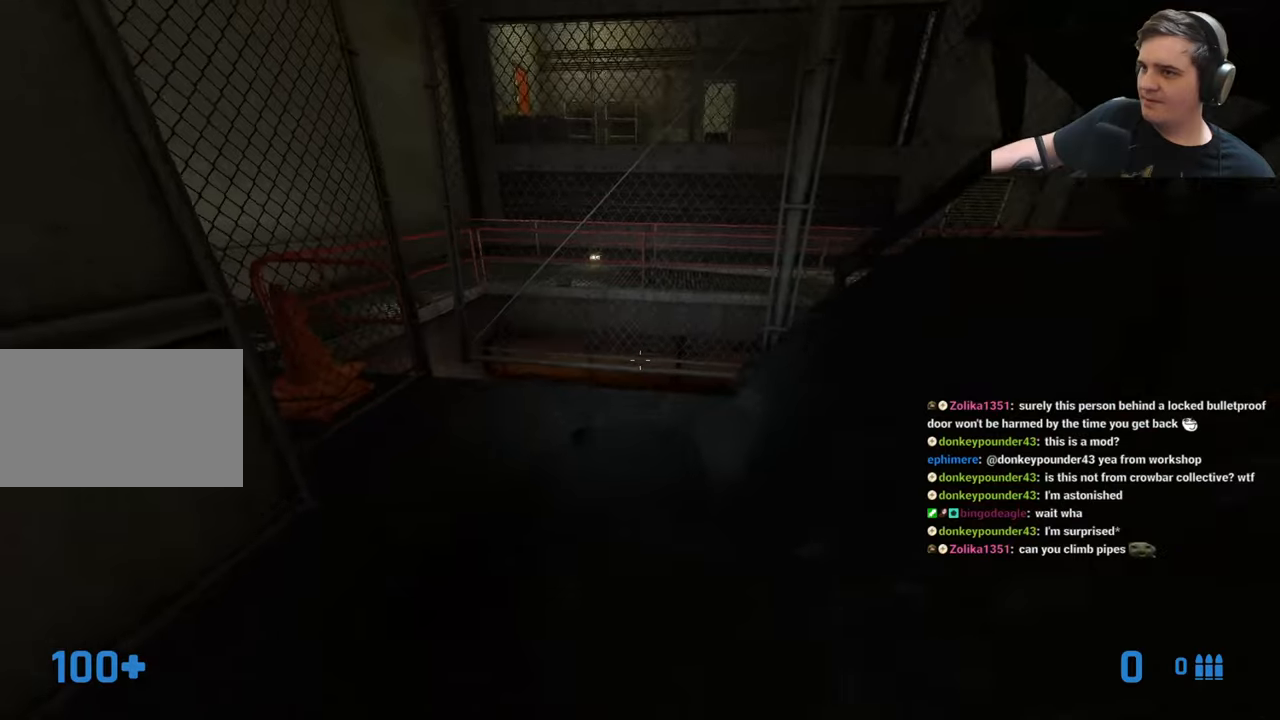
{"keys": ["w"], "events": [[250, "f", "down"], [400, "f", "up"], [467, "w", "down"]]}
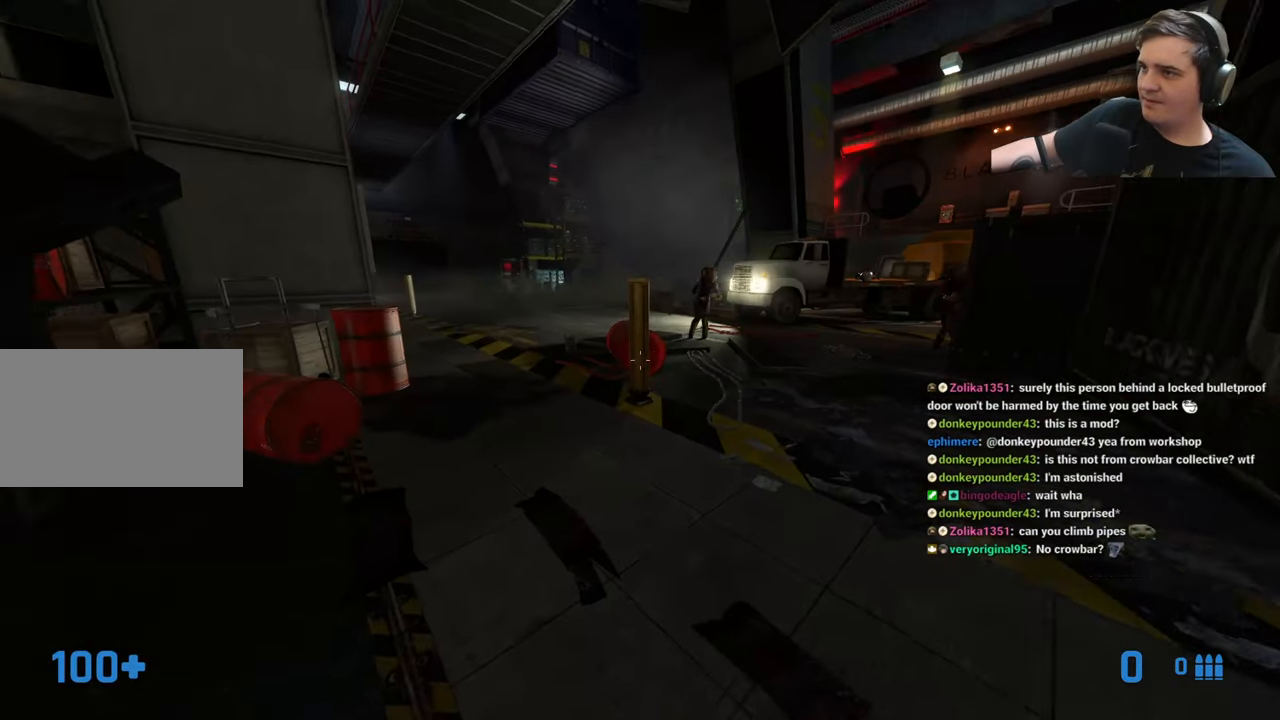
{"keys": ["w"], "events": [[117, "a", "down"], [217, "a", "up"], [317, "a", "down"], [500, "a", "up"]]}
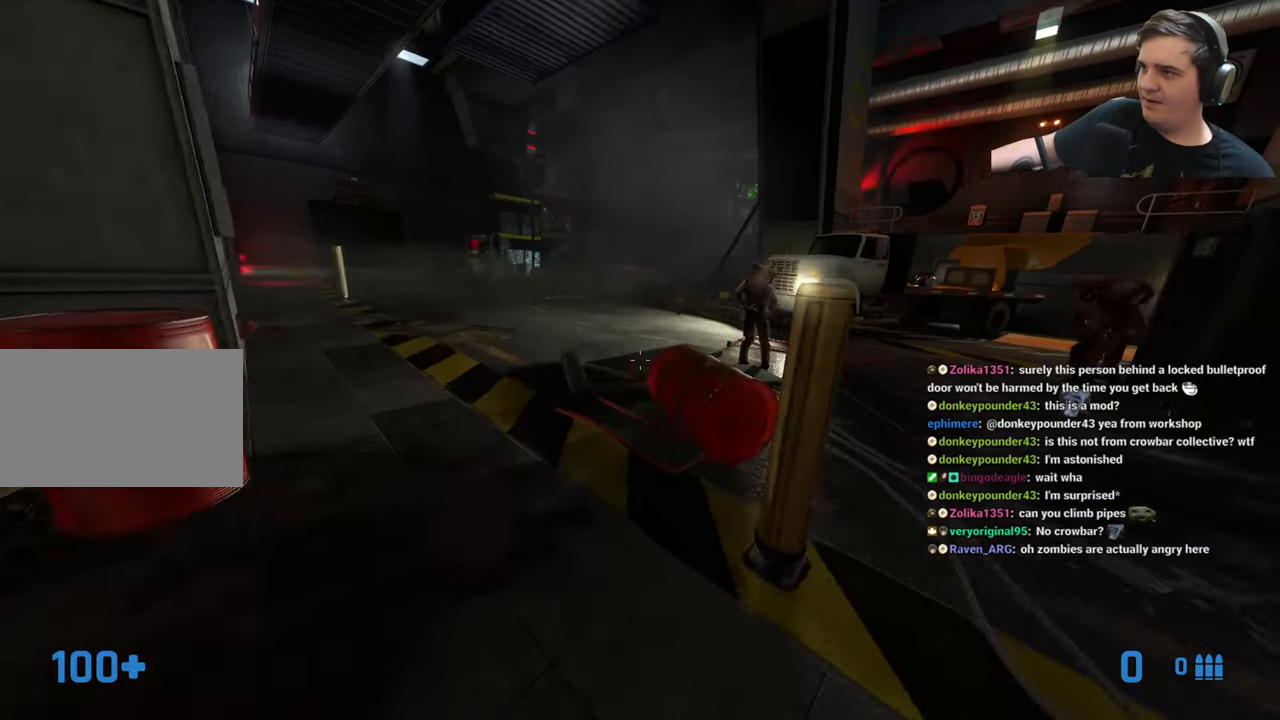
{"keys": ["a", "w"], "events": [[317, "a", "down"]]}
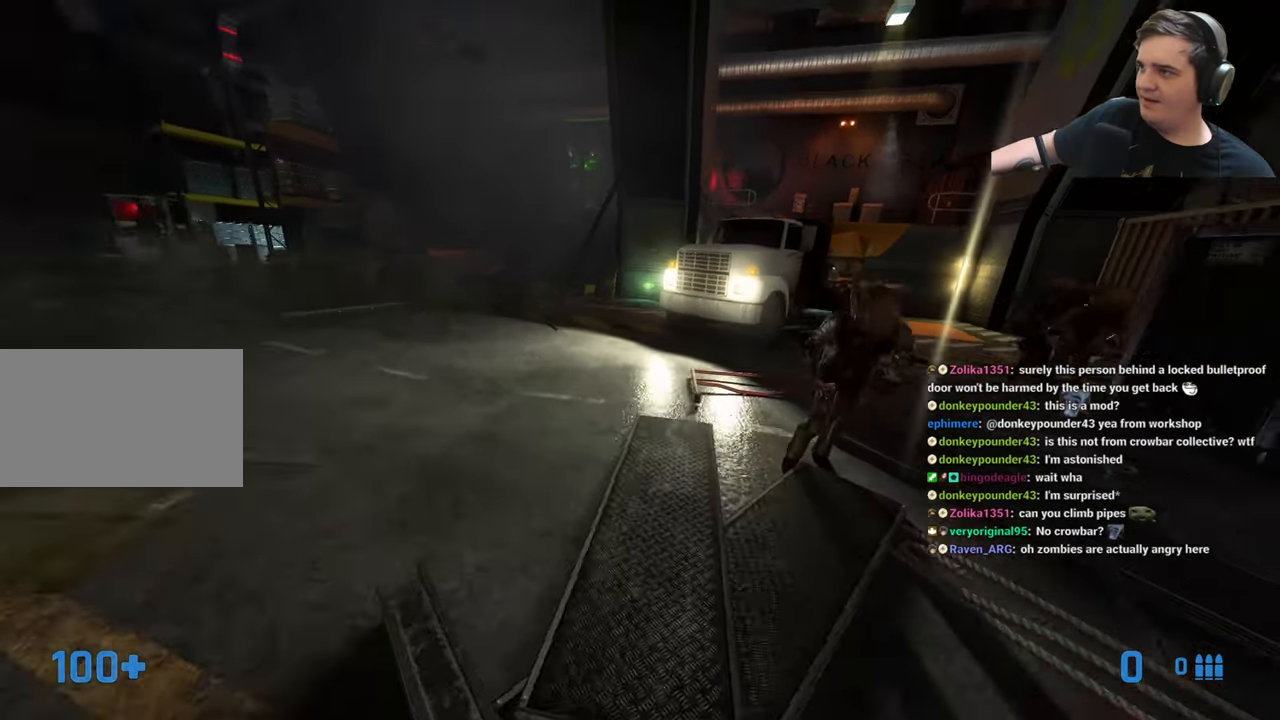
{"keys": ["w"], "events": [[150, "a", "up"]]}
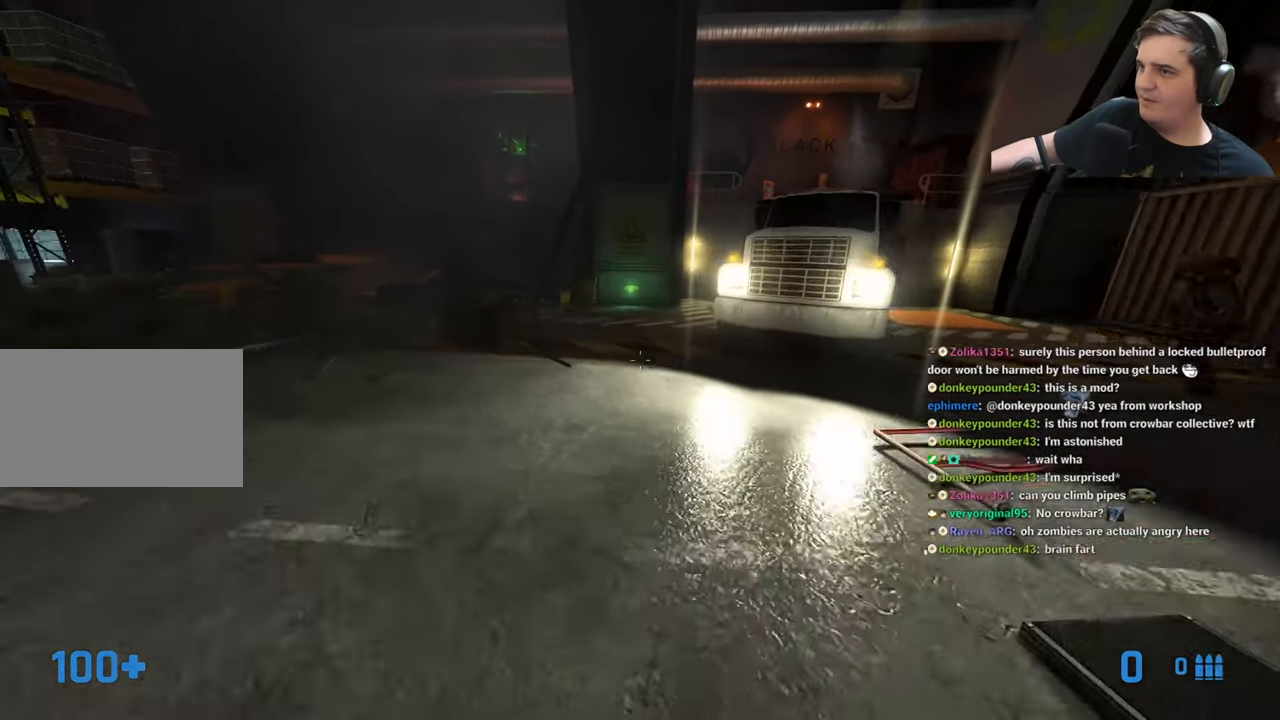
{"keys": ["w"], "events": [[117, "a", "down"], [167, "a", "up"]]}
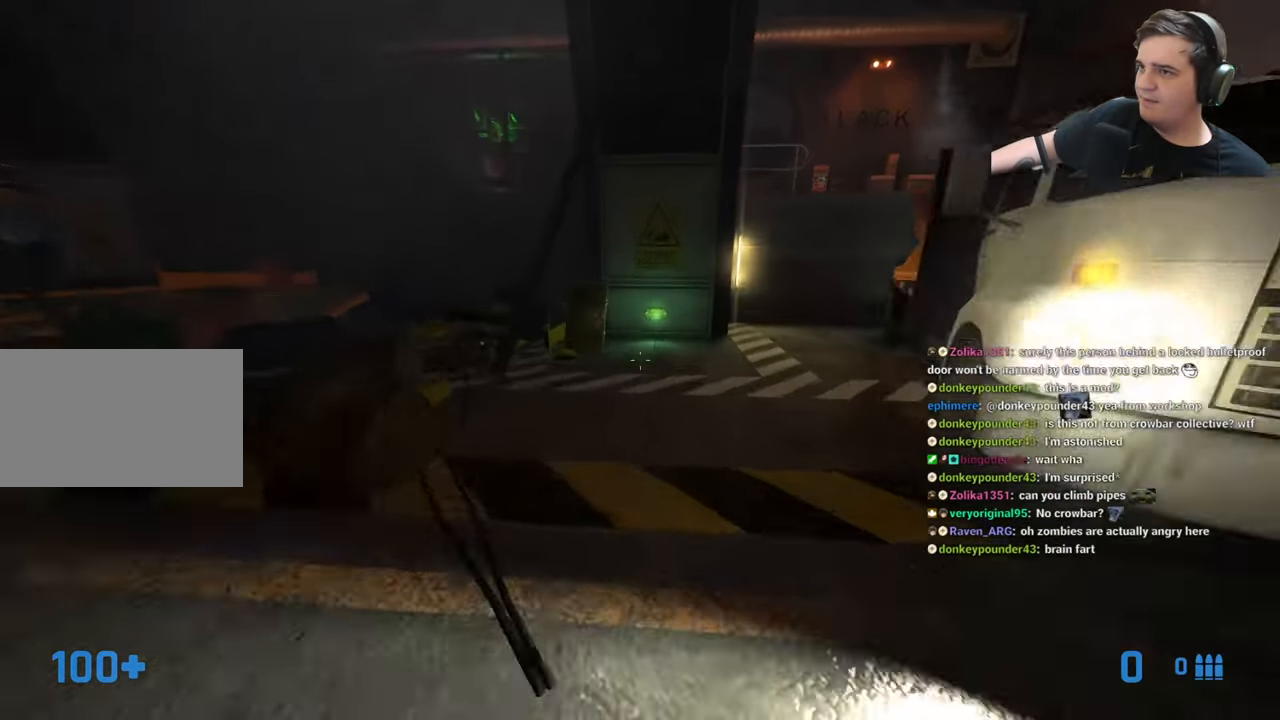
{"keys": ["w"], "events": [[150, "d", "down"], [217, "d", "up"]]}
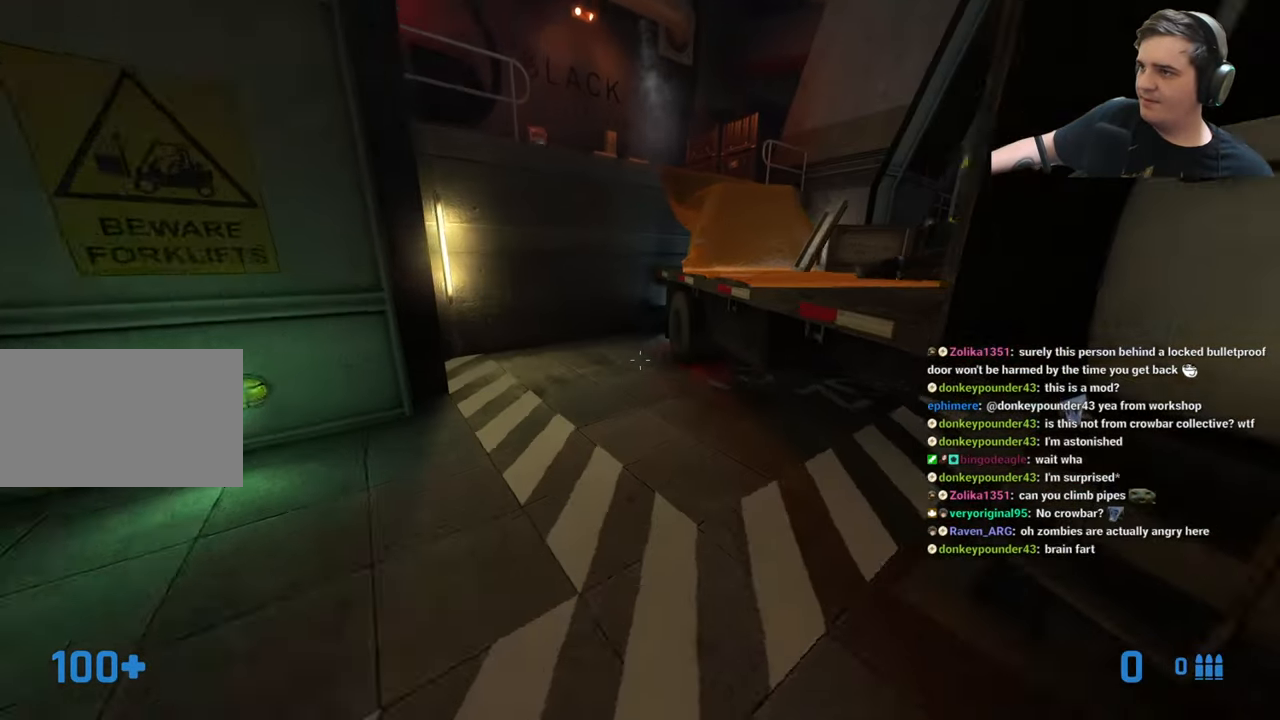
{"keys": ["ctrl", "d"], "events": [[67, "d", "down"], [117, "w", "up"], [200, "ctrl", "down"], [350, "s", "down"], [417, "s", "up"]]}